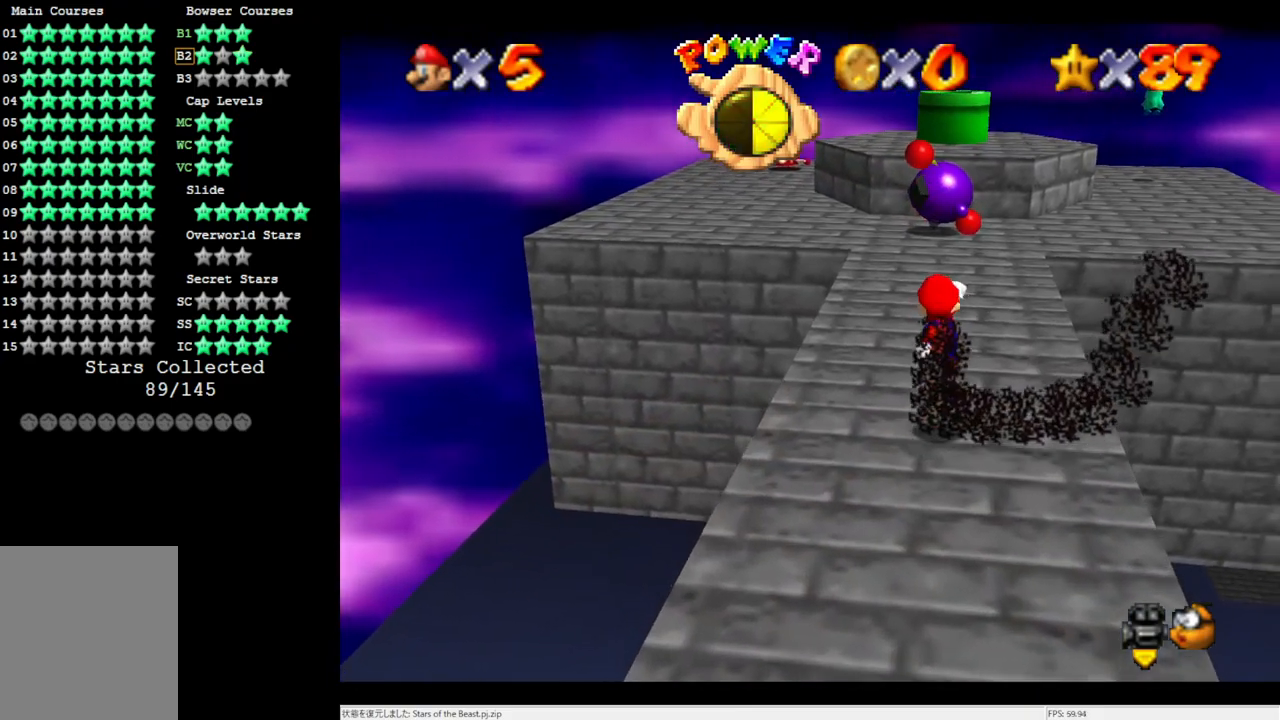
Gameplay with a controller (Nintendo layout); each line is a JSON object with the inputs held at the frame after it. "events" lists button and stick changes between this image and that frame as [ms after this image, input, new state], when the widget could be followed in between. Not read: L3 R3.
{"buttons": [], "left_stick": "center", "events": [[17, "left_stick", "center"], [133, "A", "up"]]}
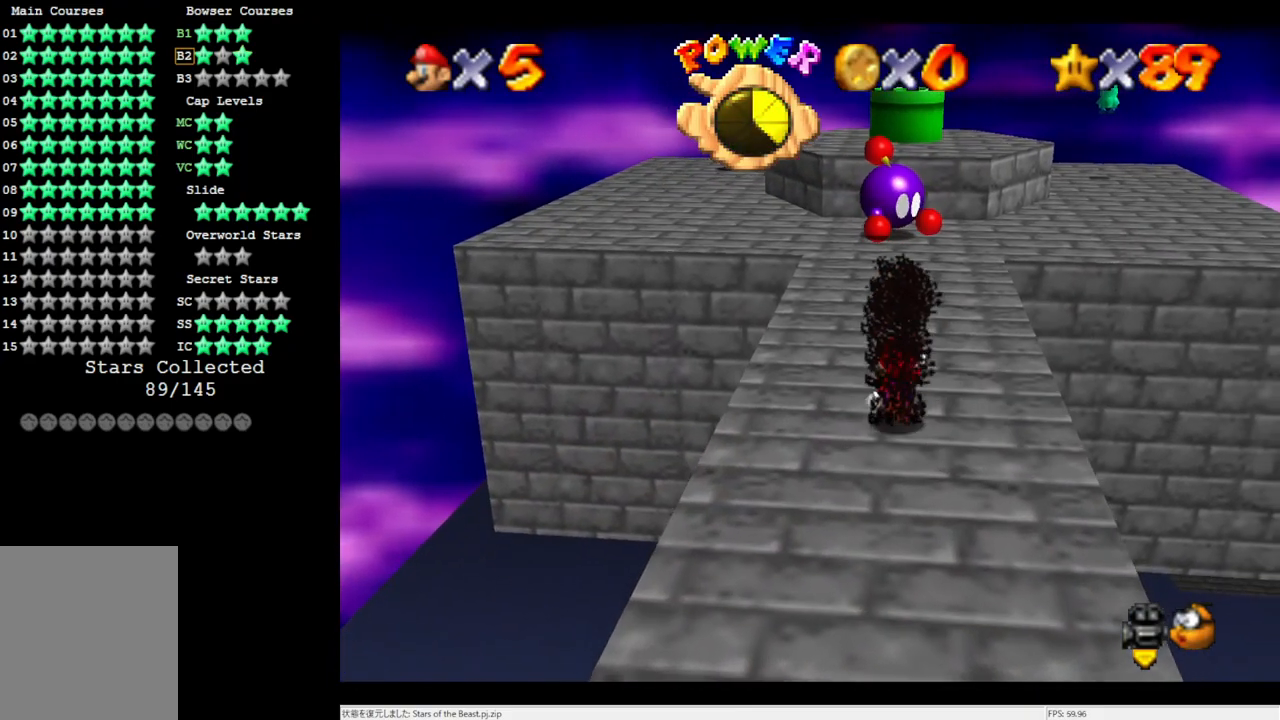
{"buttons": [], "left_stick": "center", "events": [[17, "A", "down"], [167, "A", "up"]]}
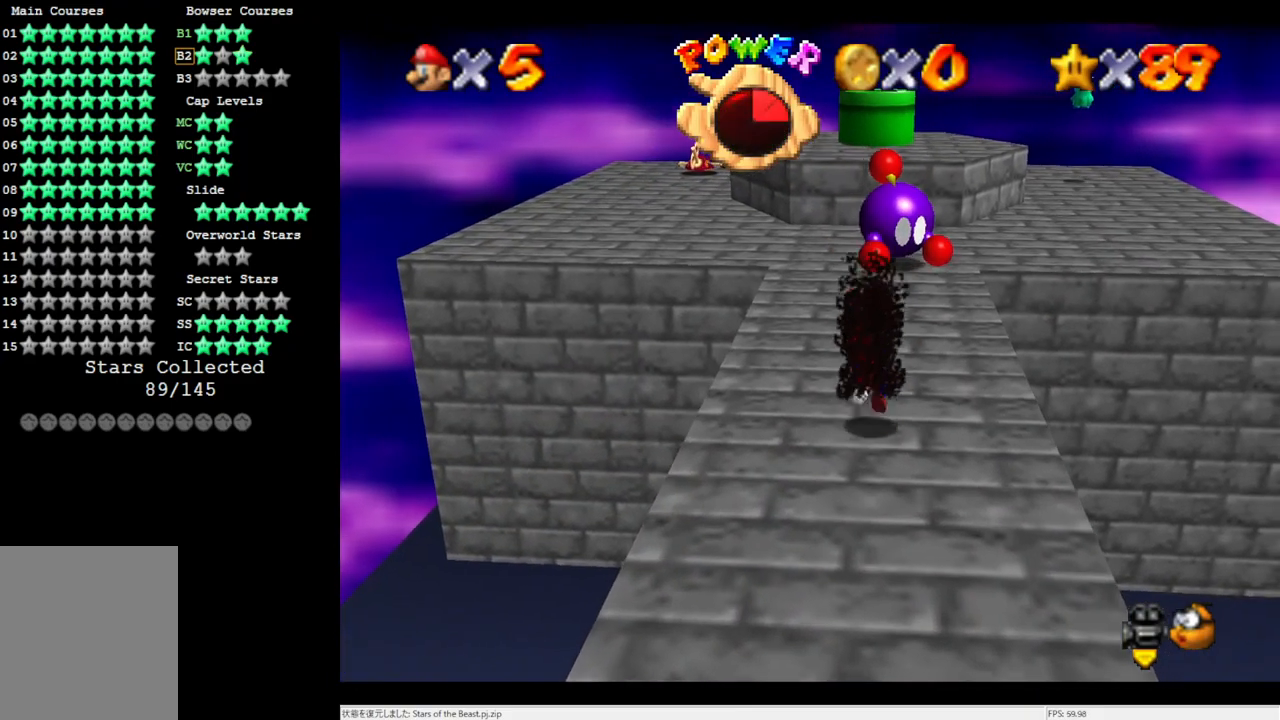
{"buttons": [], "left_stick": "up", "events": [[50, "left_stick", "up-left"], [400, "left_stick", "up"]]}
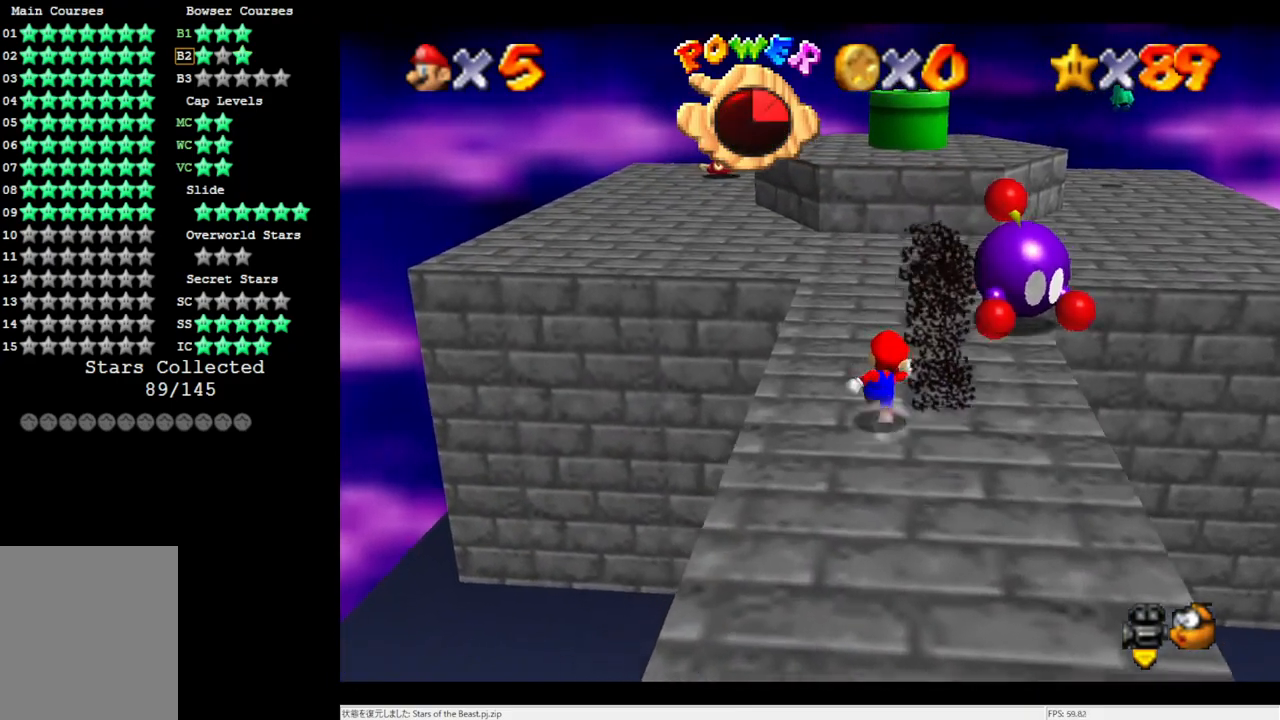
{"buttons": [], "left_stick": "right", "events": [[317, "left_stick", "center"], [483, "left_stick", "right"]]}
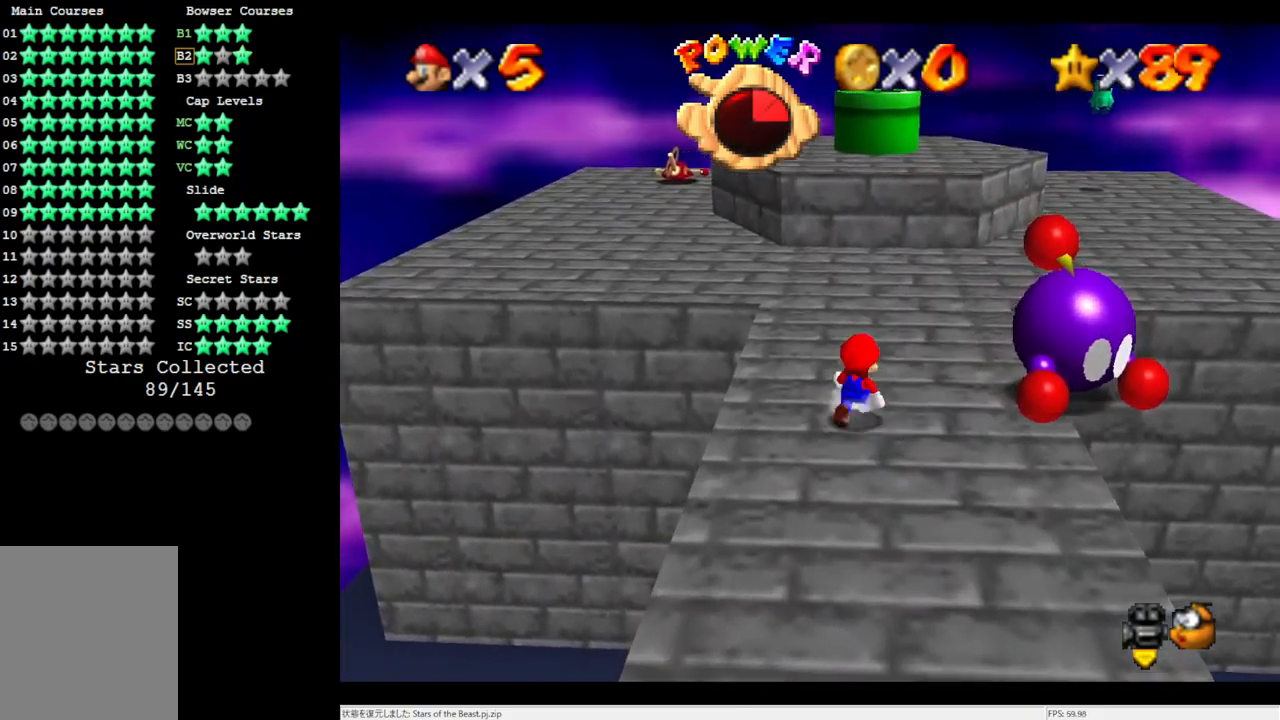
{"buttons": ["B"], "left_stick": "center", "events": [[433, "B", "down"], [433, "left_stick", "center"]]}
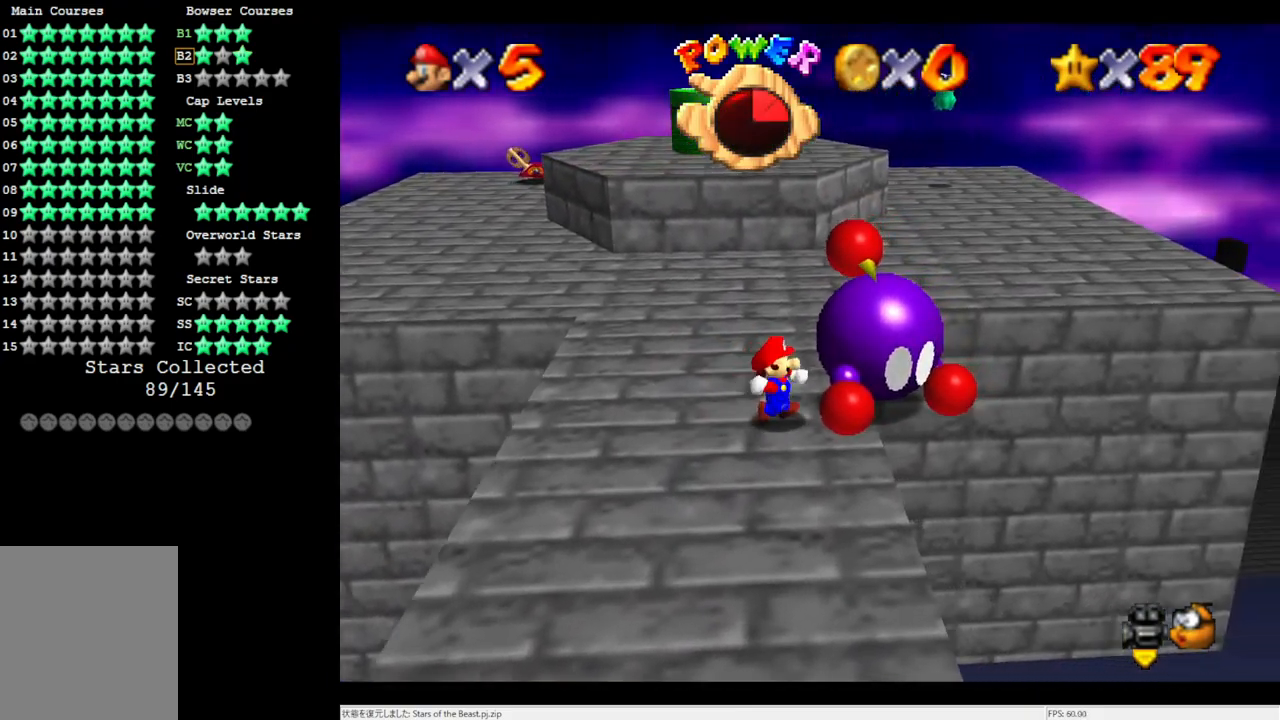
{"buttons": [], "left_stick": "center", "events": [[50, "B", "up"]]}
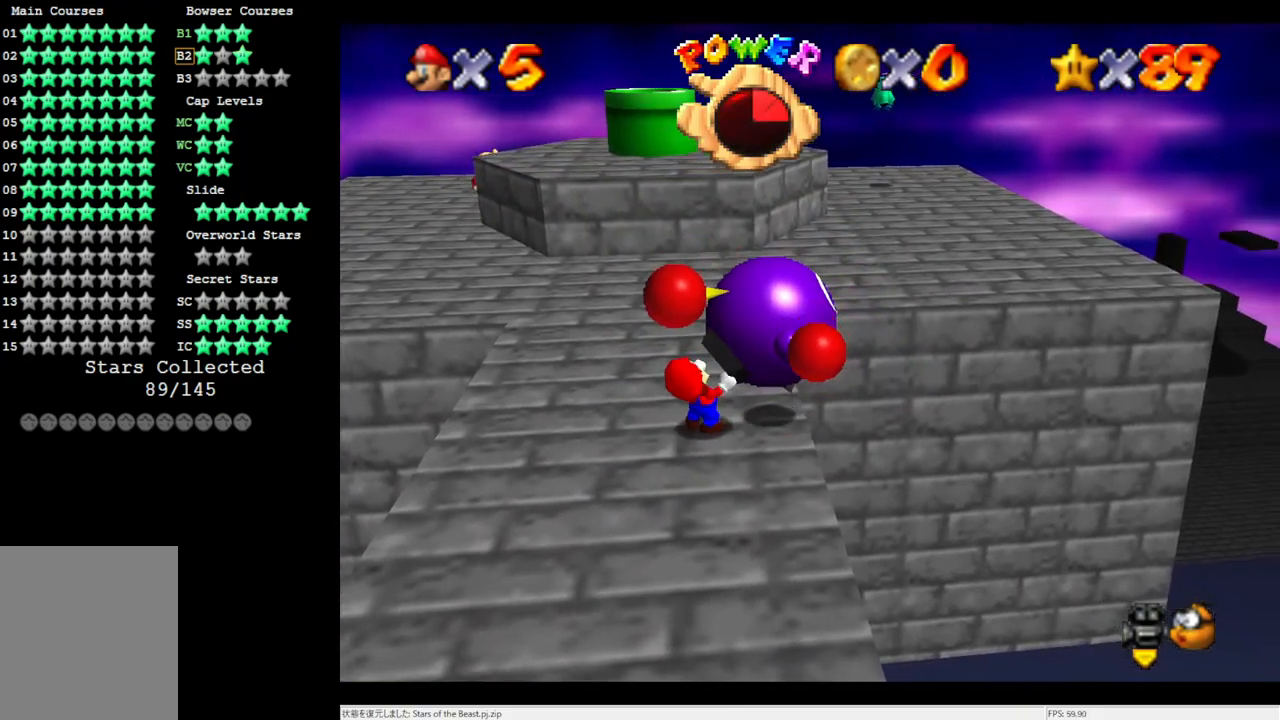
{"buttons": [], "left_stick": "up", "events": [[50, "left_stick", "up"]]}
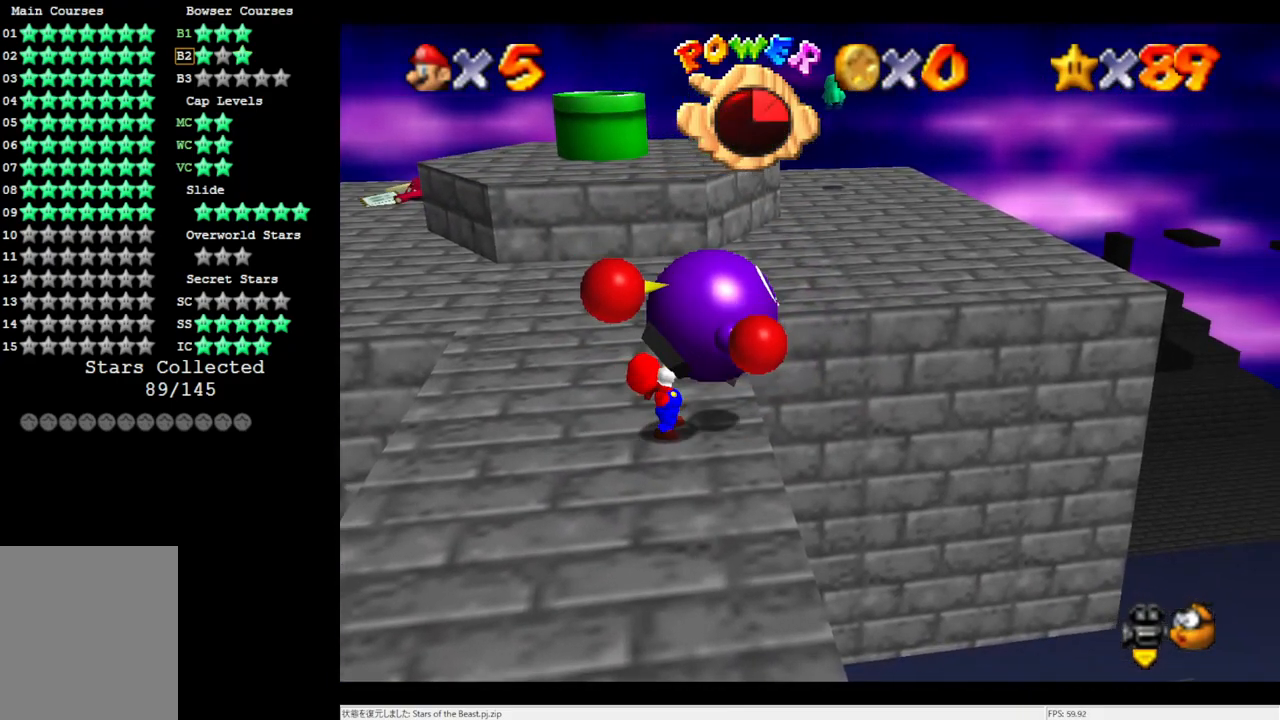
{"buttons": [], "left_stick": "up", "events": []}
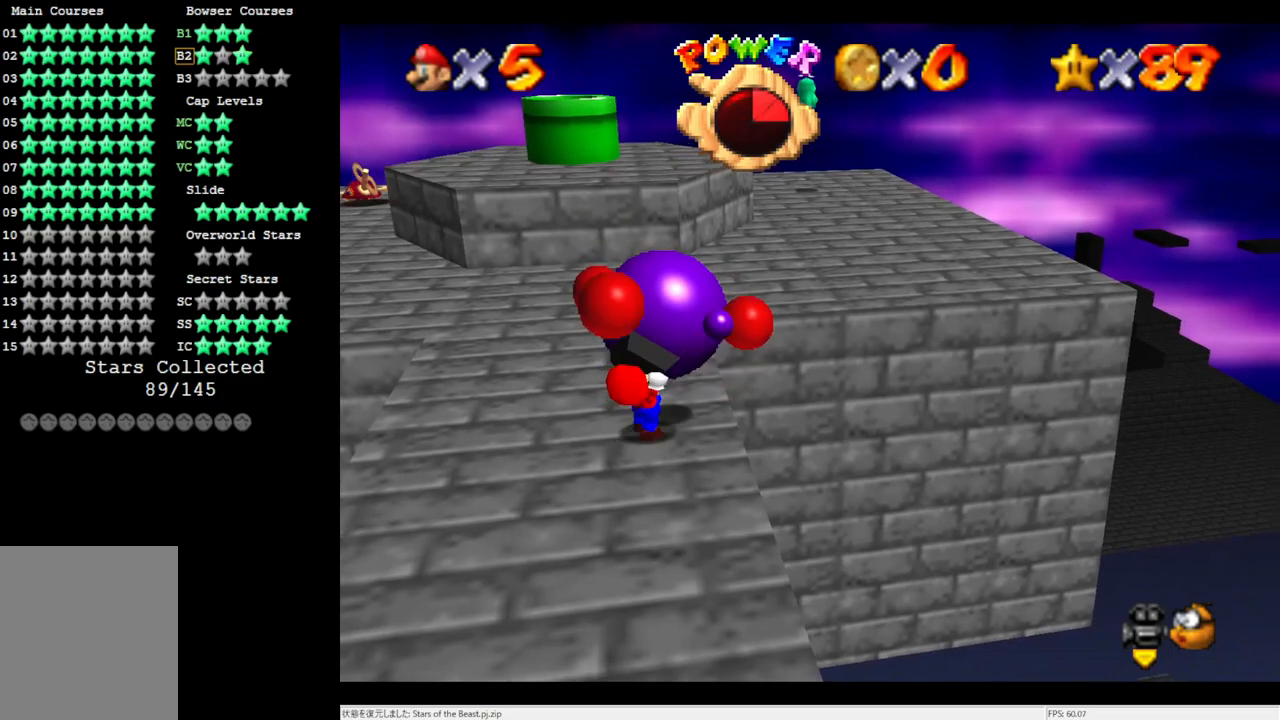
{"buttons": [], "left_stick": "center", "events": [[250, "B", "down"], [317, "left_stick", "center"], [350, "B", "up"]]}
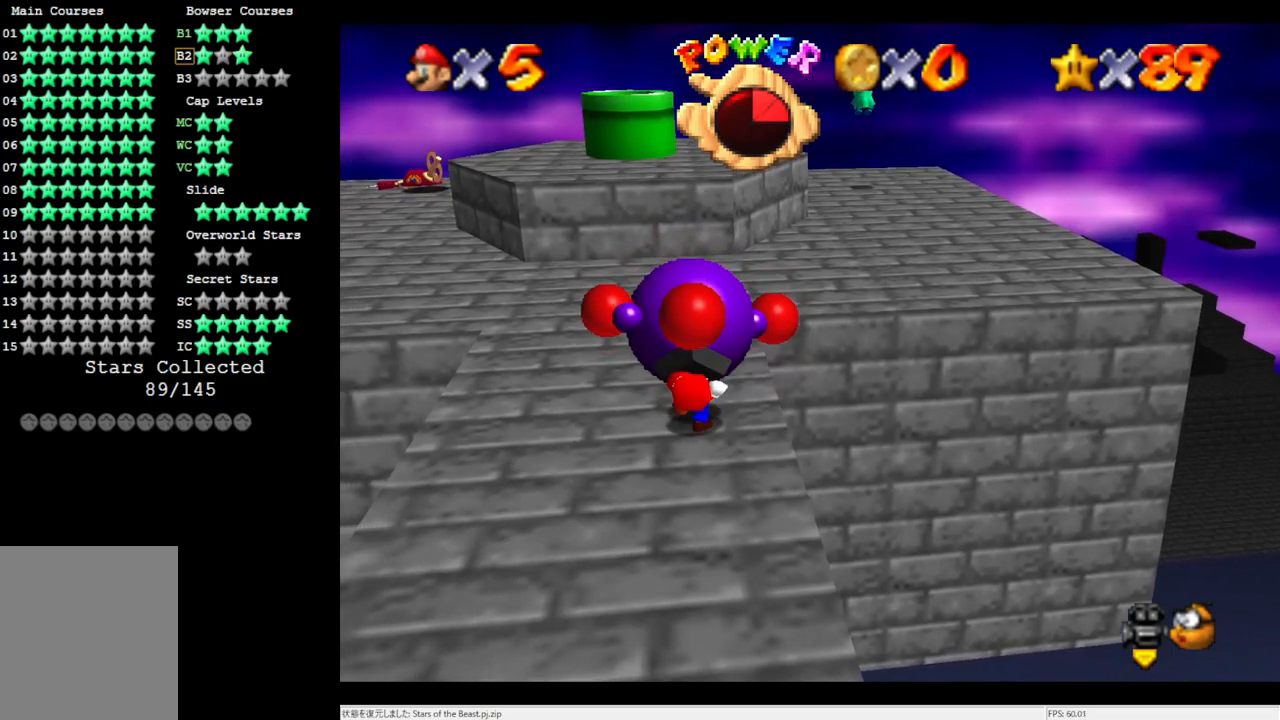
{"buttons": [], "left_stick": "up", "events": [[433, "left_stick", "up"]]}
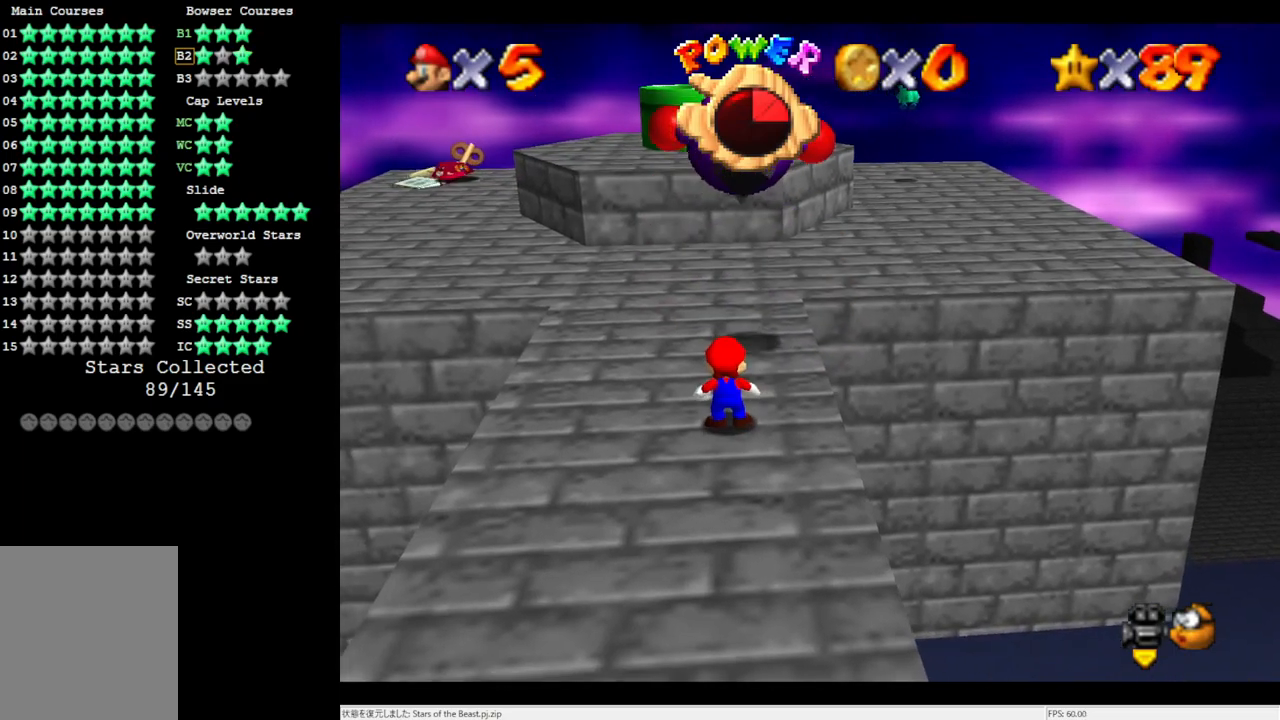
{"buttons": [], "left_stick": "up", "events": []}
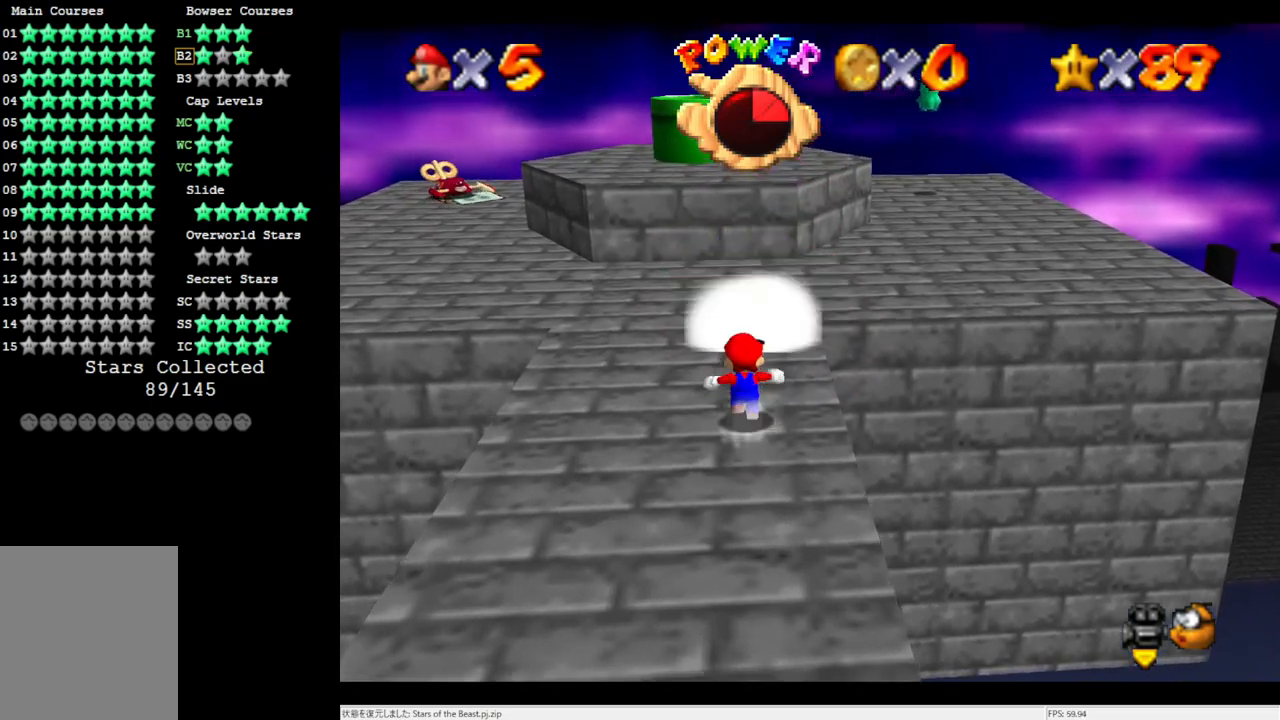
{"buttons": ["A"], "left_stick": "up", "events": [[83, "A", "down"]]}
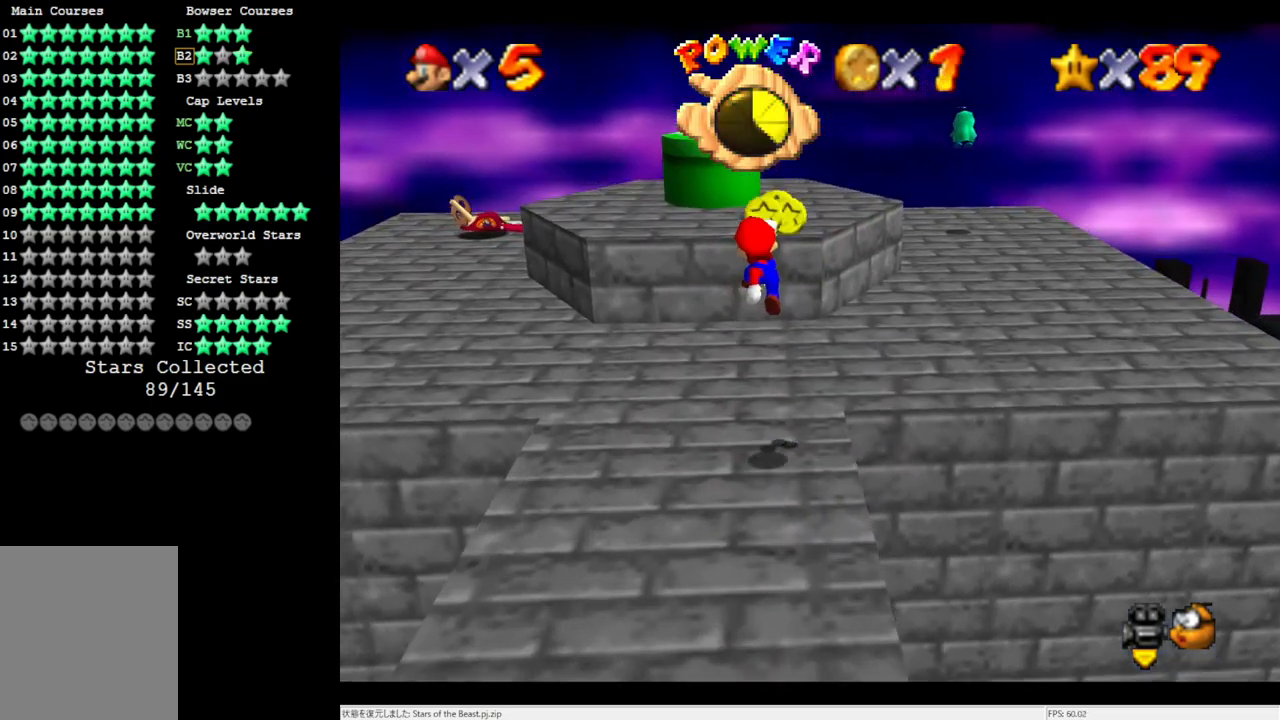
{"buttons": [], "left_stick": "center", "events": [[50, "A", "up"], [167, "left_stick", "center"]]}
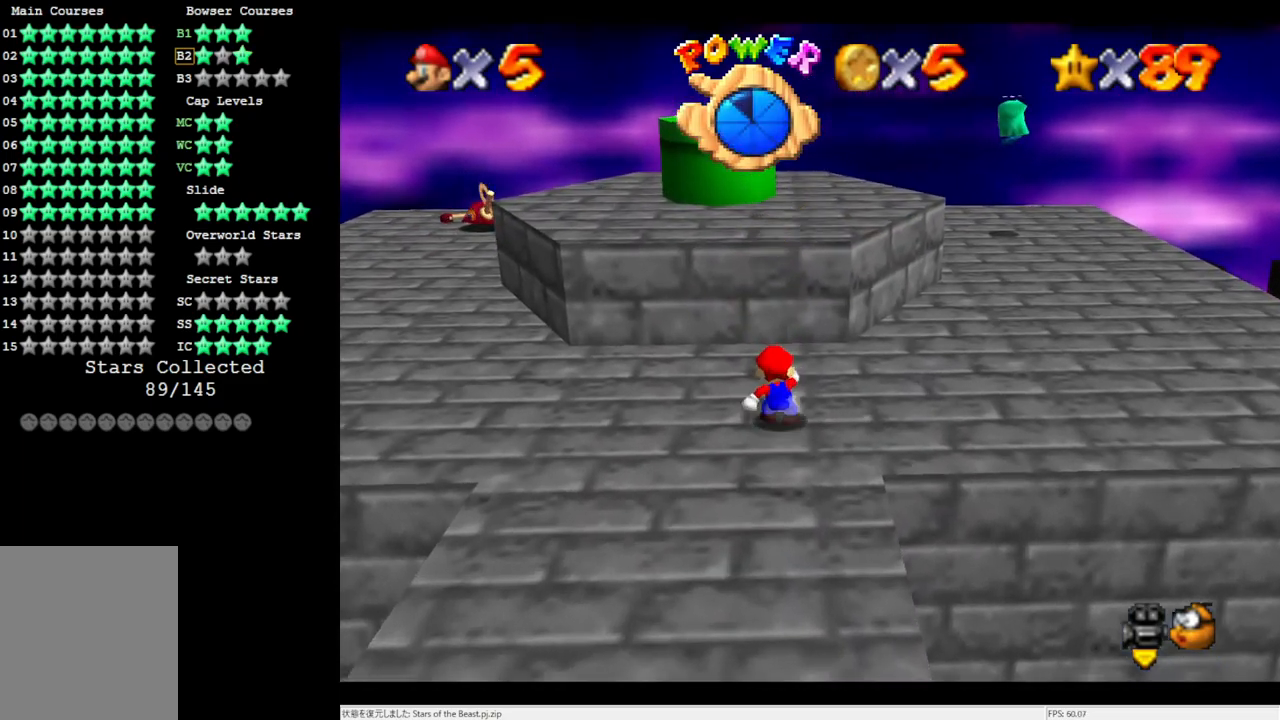
{"buttons": [], "left_stick": "down-left", "events": [[117, "left_stick", "down-left"]]}
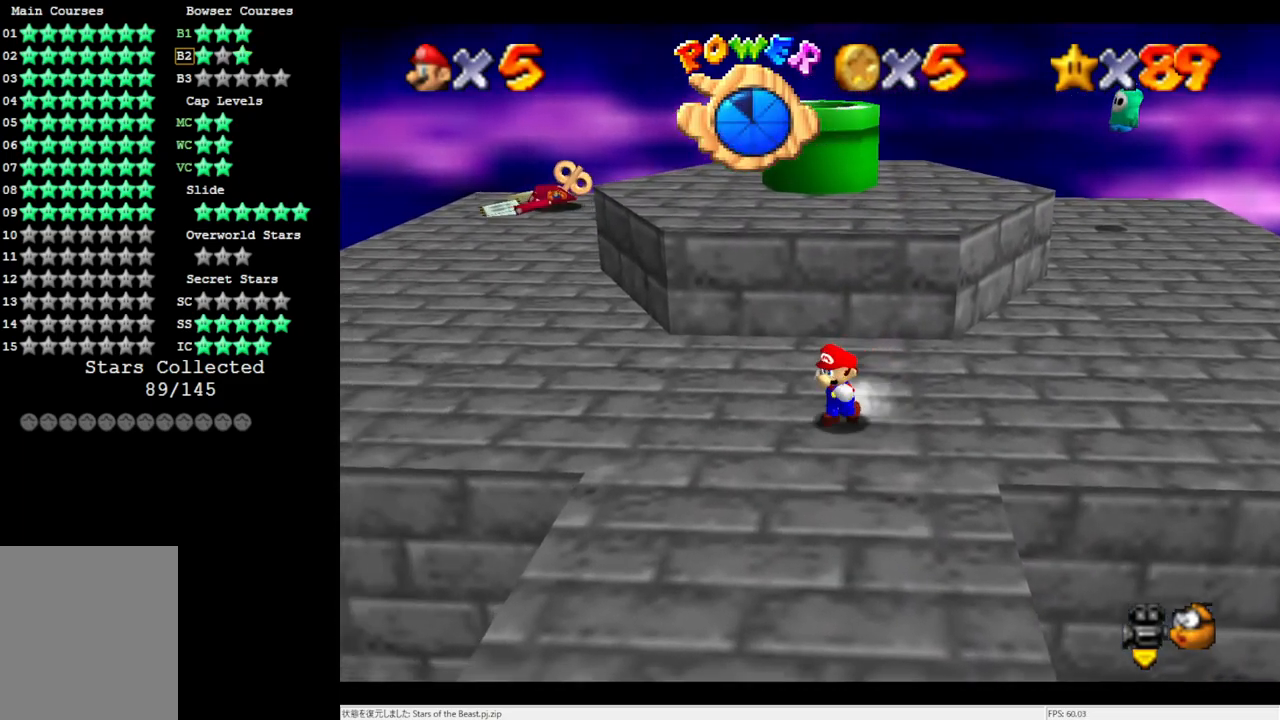
{"buttons": [], "left_stick": "left", "events": [[167, "left_stick", "left"], [400, "A", "down"], [483, "A", "up"]]}
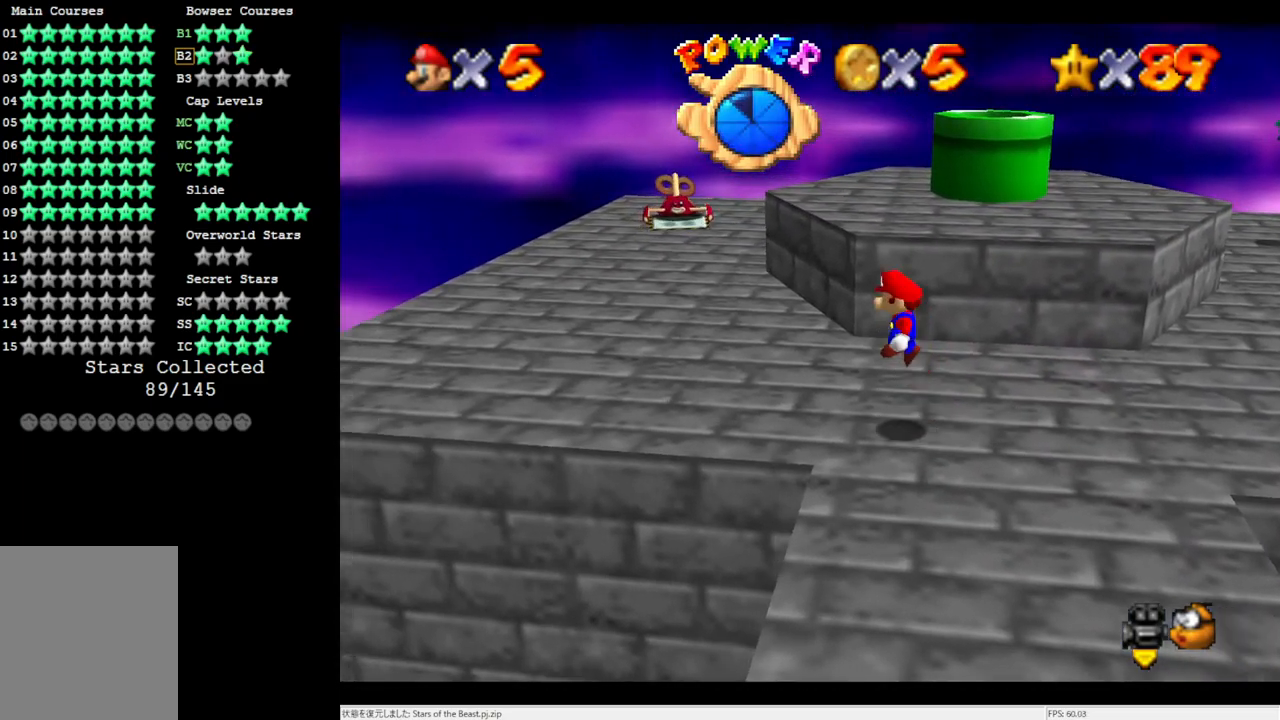
{"buttons": [], "left_stick": "center", "events": [[17, "left_stick", "center"], [100, "left_stick", "down-right"], [283, "left_stick", "center"], [317, "C_LEFT", "down"], [433, "C_LEFT", "up"]]}
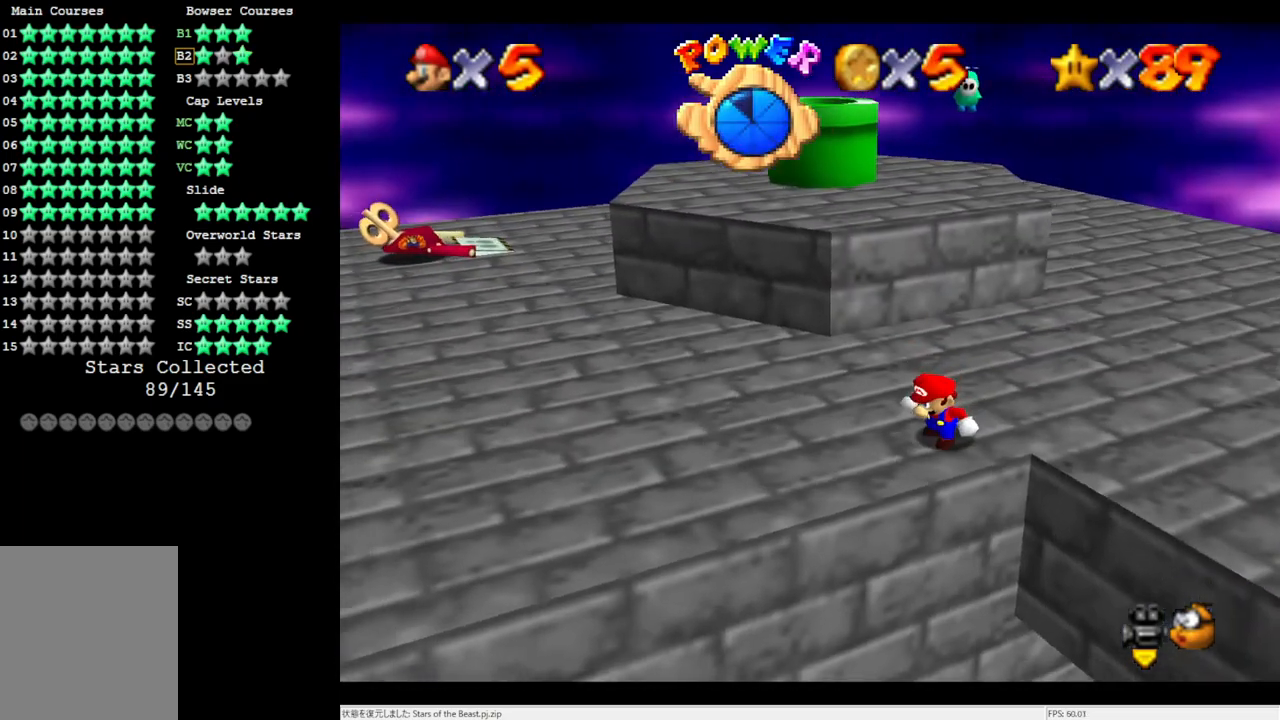
{"buttons": [], "left_stick": "center", "events": []}
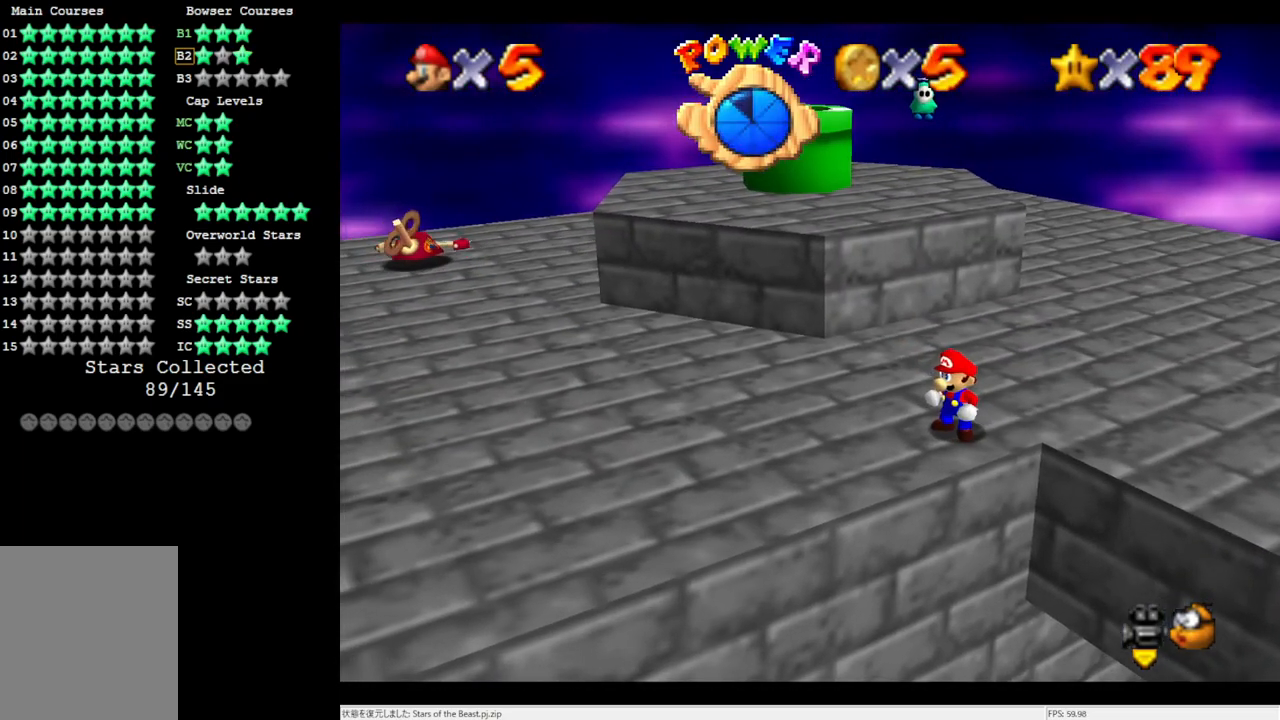
{"buttons": [], "left_stick": "center", "events": [[83, "DPAD_RIGHT", "down"], [350, "DPAD_RIGHT", "up"]]}
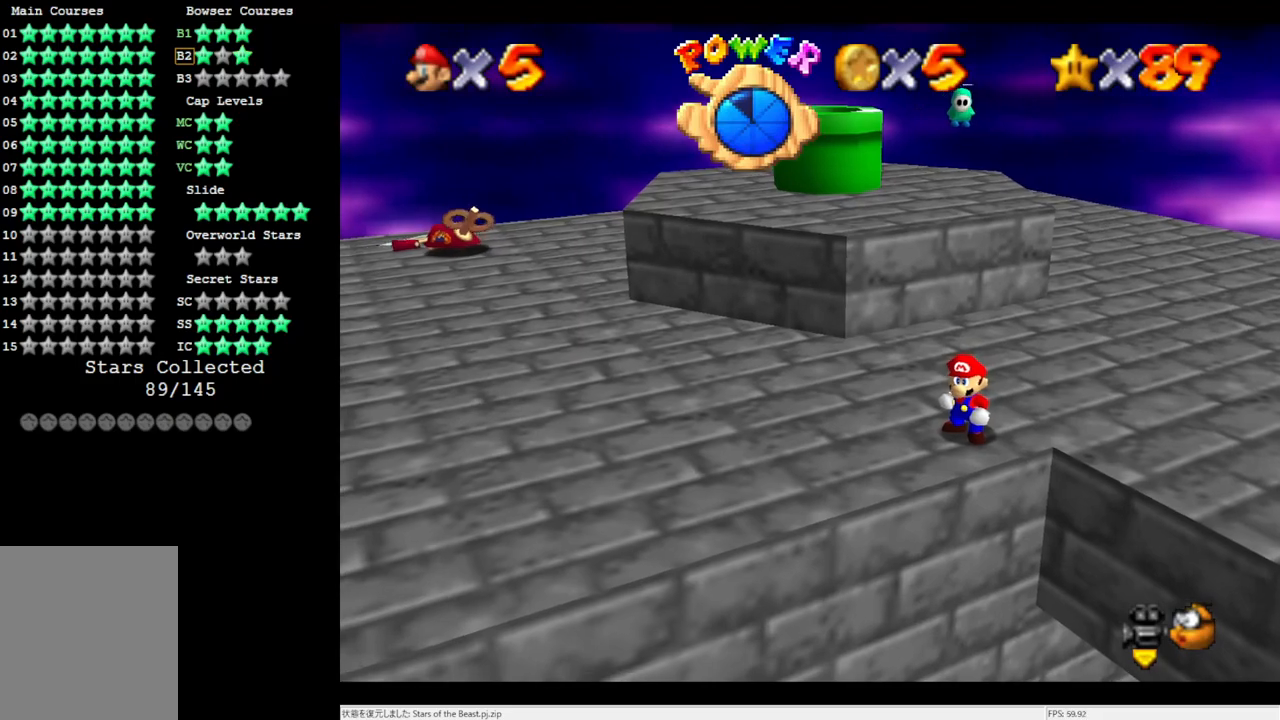
{"buttons": [], "left_stick": "down", "events": [[383, "A", "down"], [467, "A", "up"], [467, "left_stick", "down"]]}
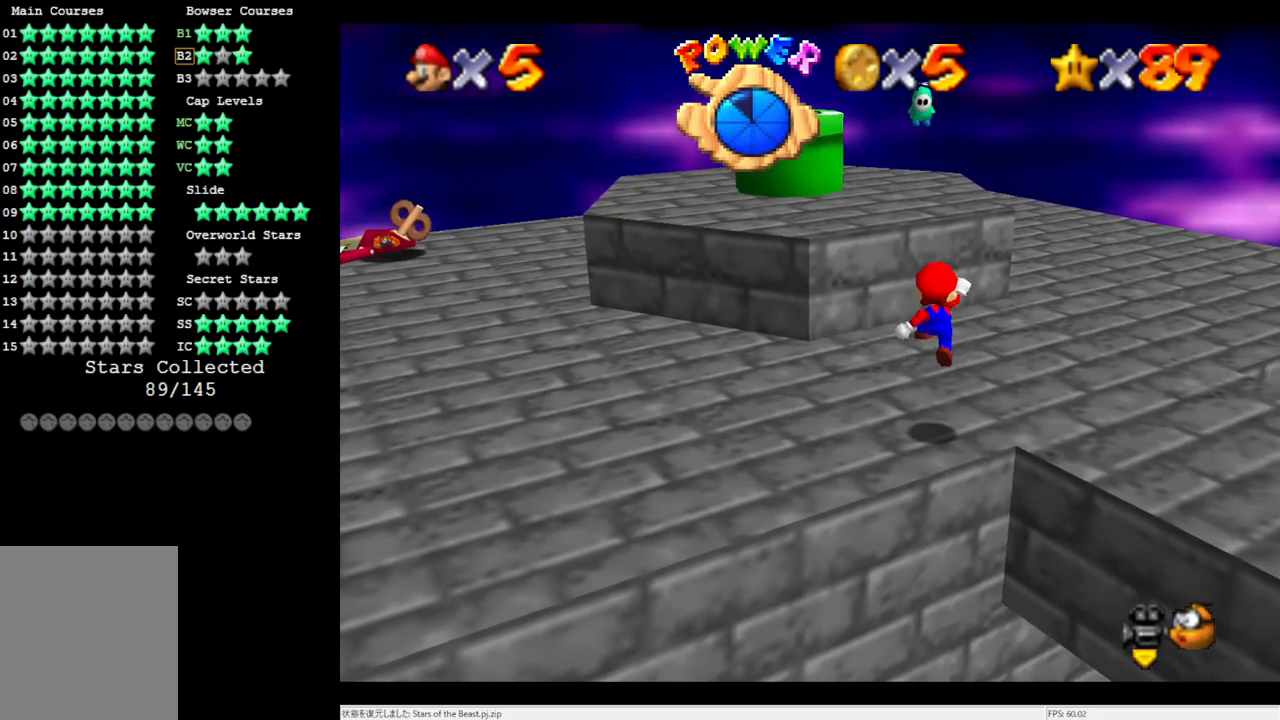
{"buttons": [], "left_stick": "center", "events": [[200, "left_stick", "center"]]}
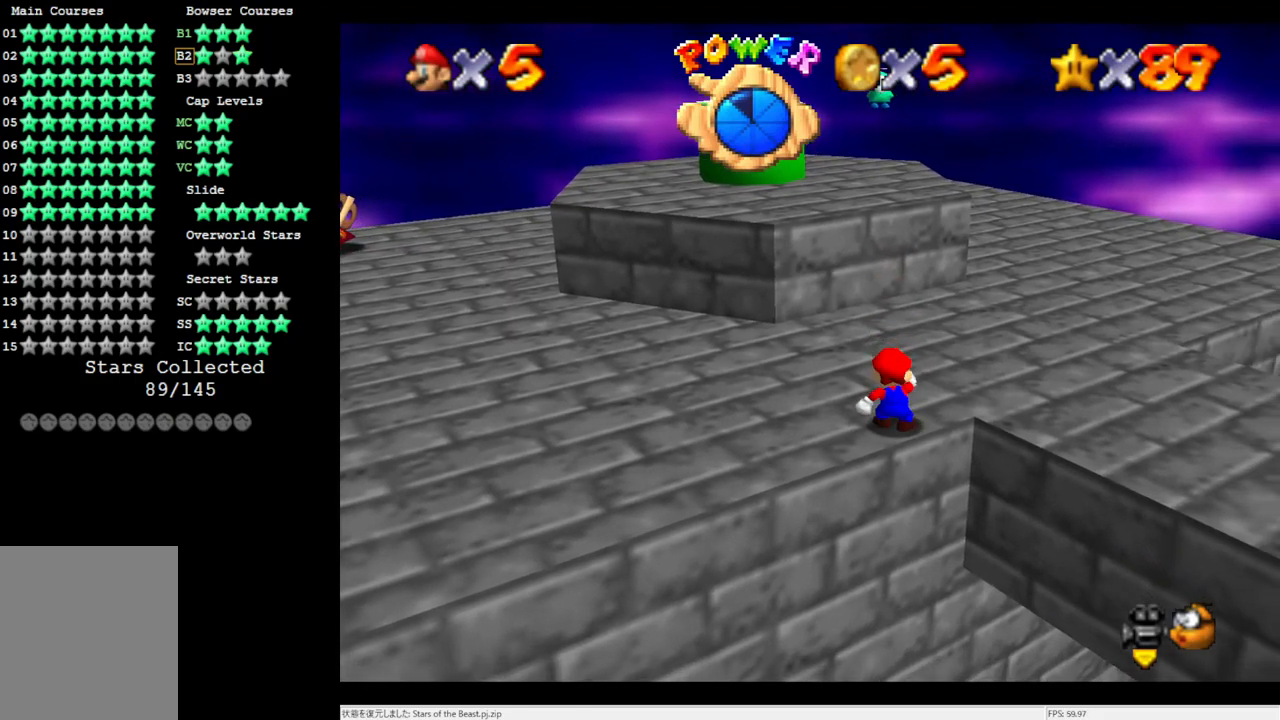
{"buttons": [], "left_stick": "right", "events": [[317, "A", "down"], [400, "A", "up"], [483, "left_stick", "right"]]}
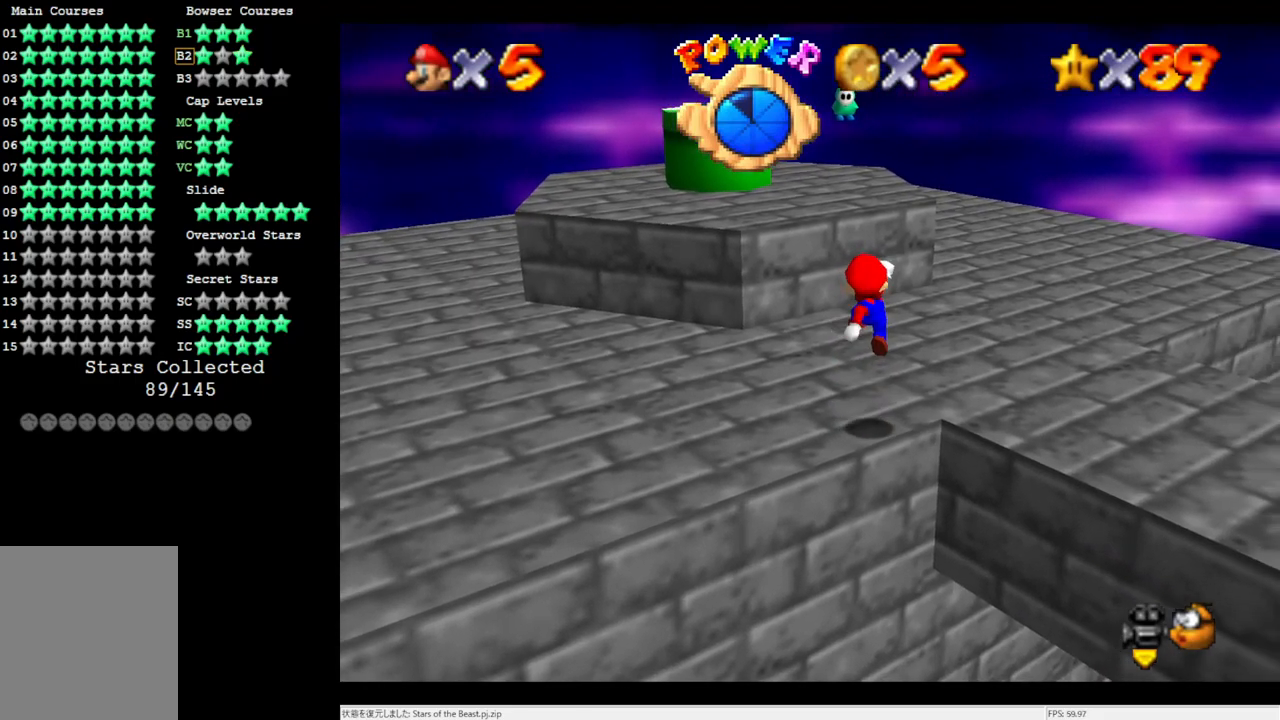
{"buttons": [], "left_stick": "center", "events": [[117, "left_stick", "center"], [350, "C_LEFT", "down"], [433, "C_LEFT", "up"]]}
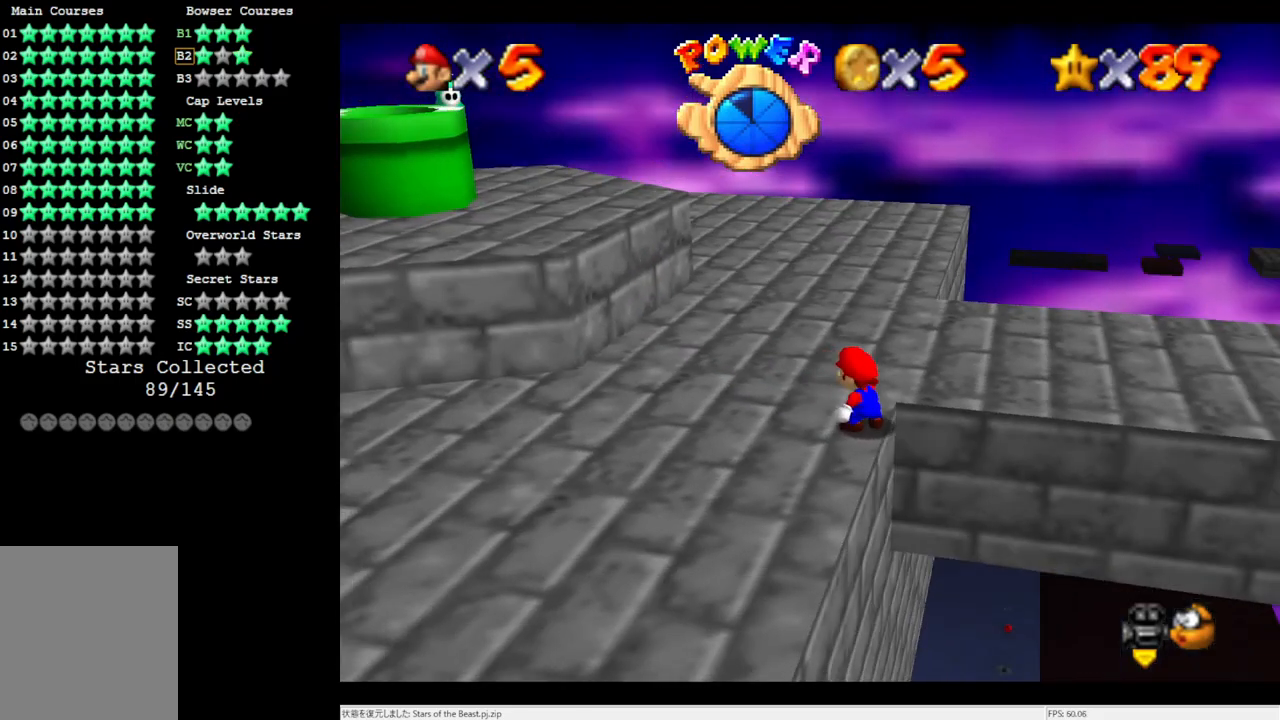
{"buttons": [], "left_stick": "center", "events": []}
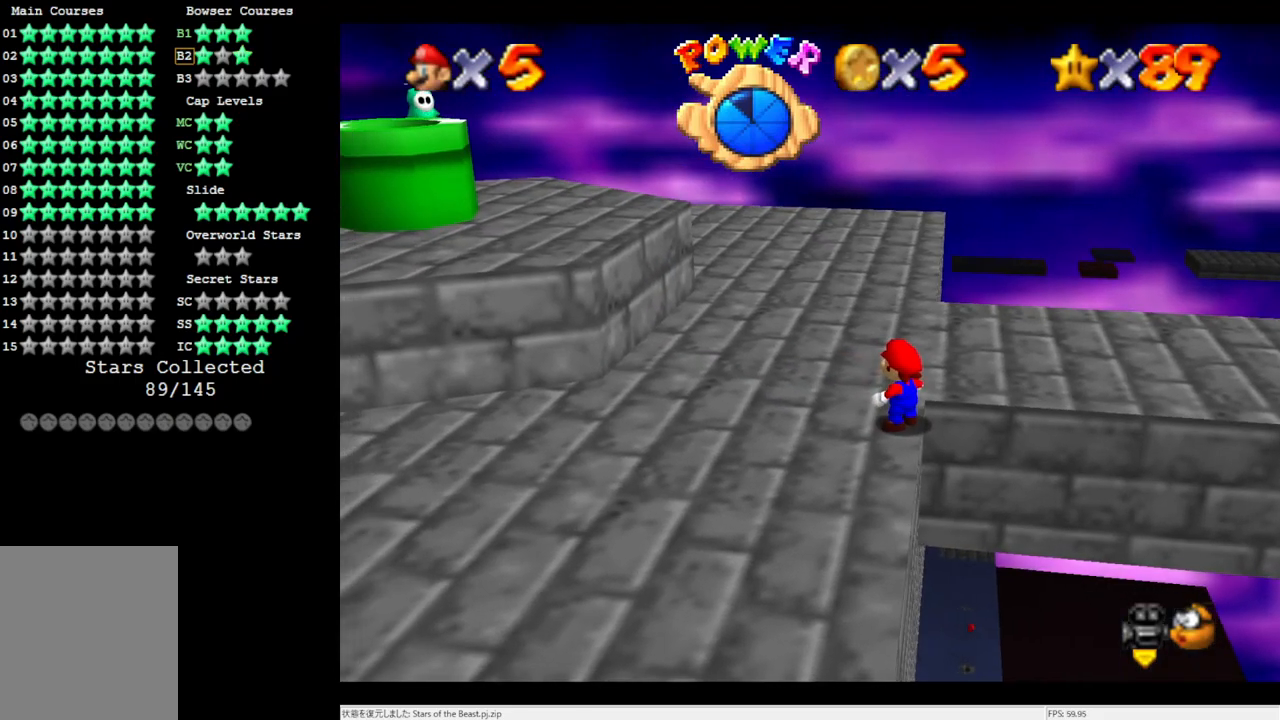
{"buttons": ["A"], "left_stick": "up-right", "events": [[50, "Z", "down"], [117, "A", "down"], [133, "Z", "up"], [217, "left_stick", "up-right"]]}
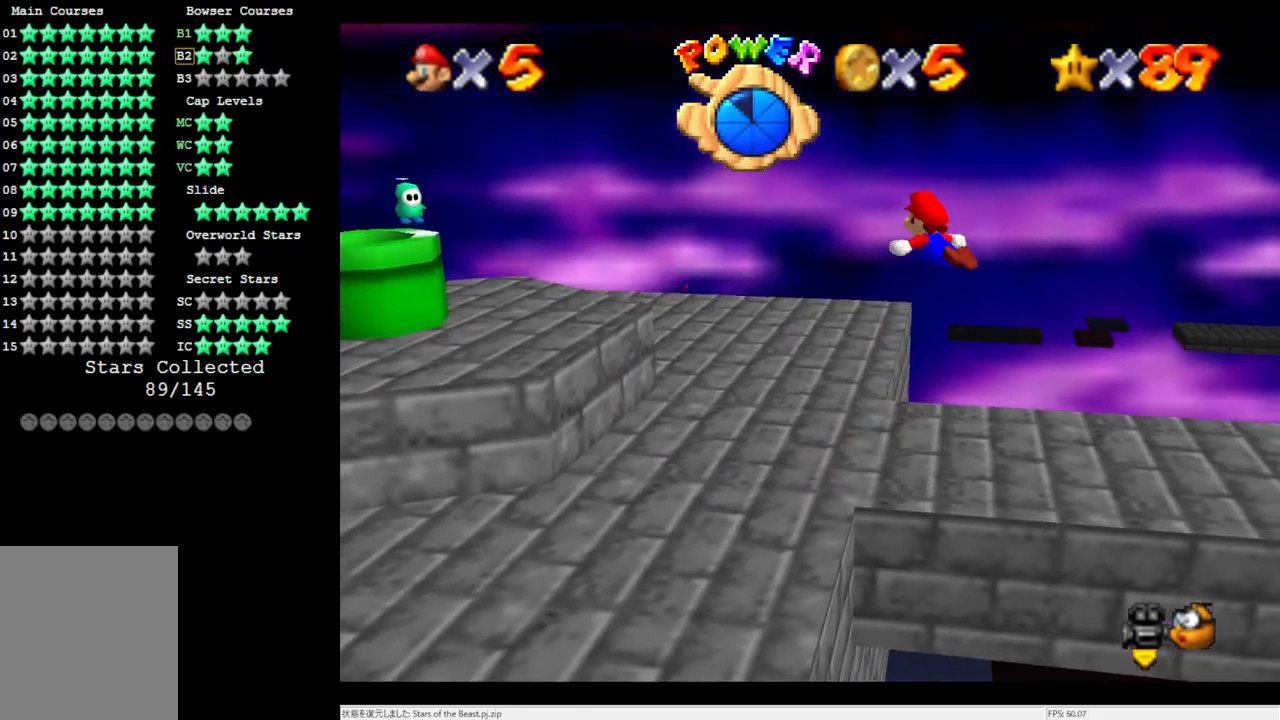
{"buttons": [], "left_stick": "up-left", "events": [[50, "A", "up"], [117, "left_stick", "up"], [283, "left_stick", "up-left"]]}
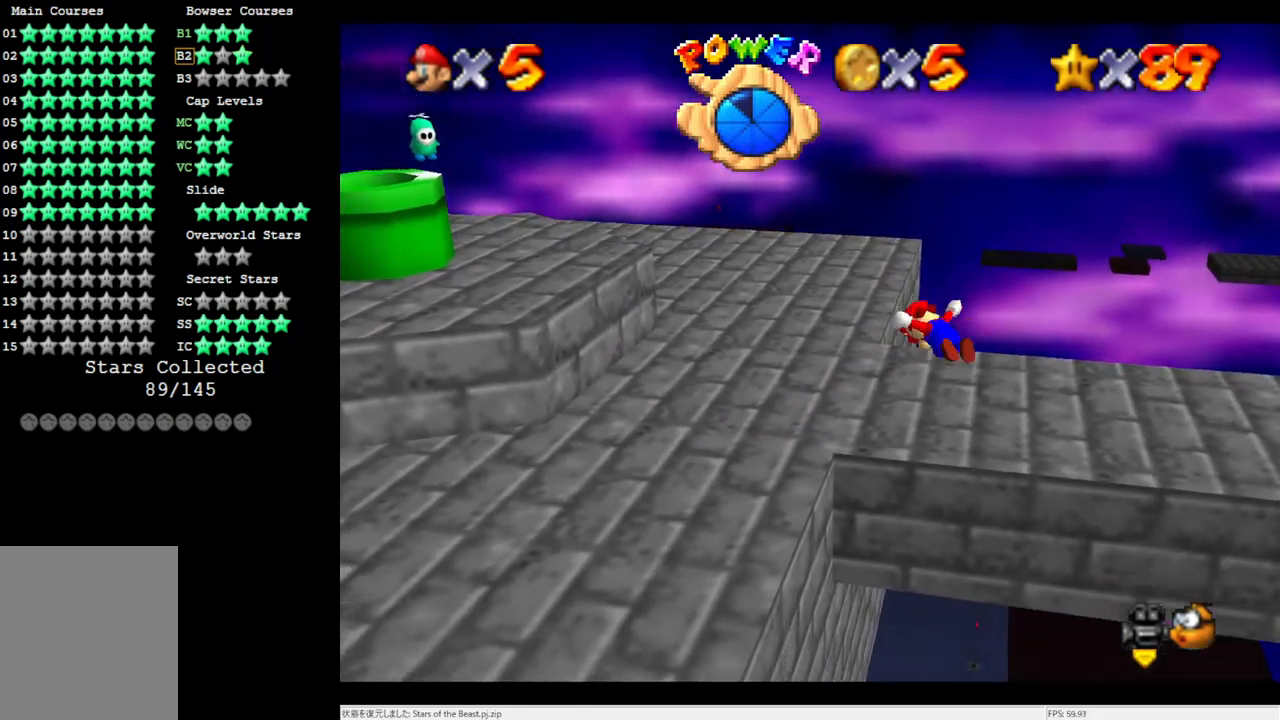
{"buttons": [], "left_stick": "up-left", "events": []}
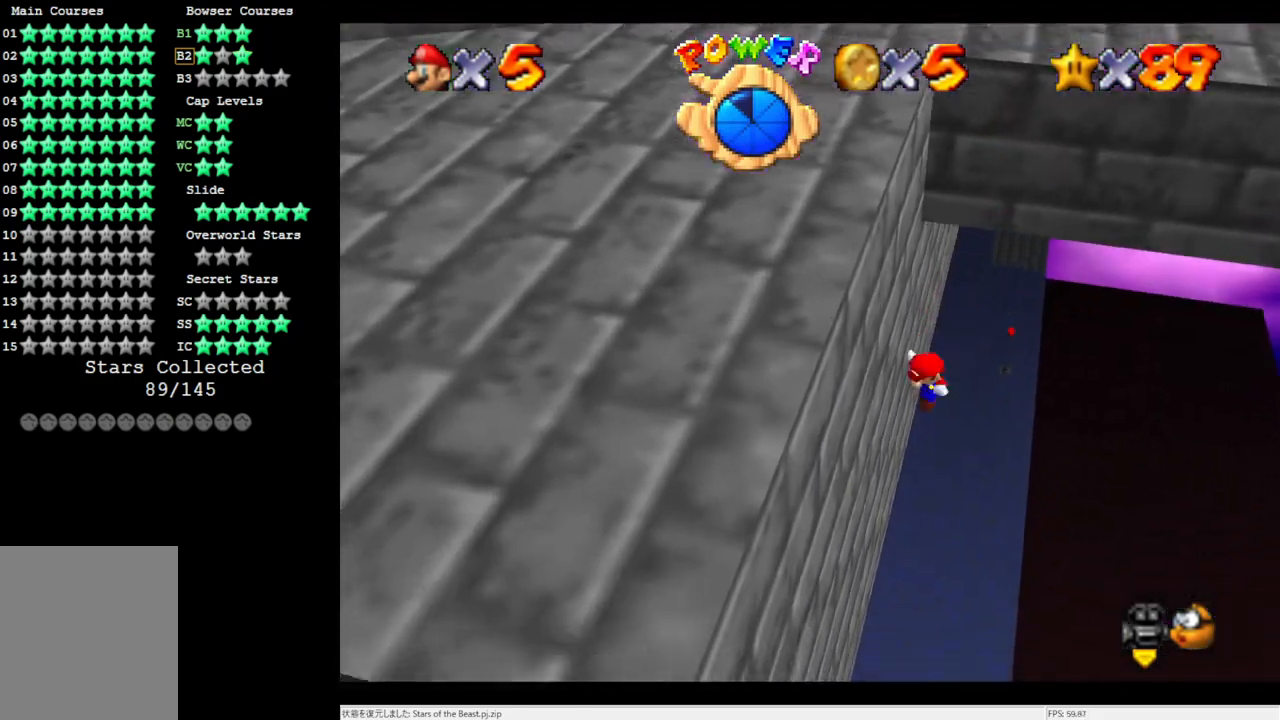
{"buttons": ["A"], "left_stick": "up-left", "events": [[83, "A", "down"]]}
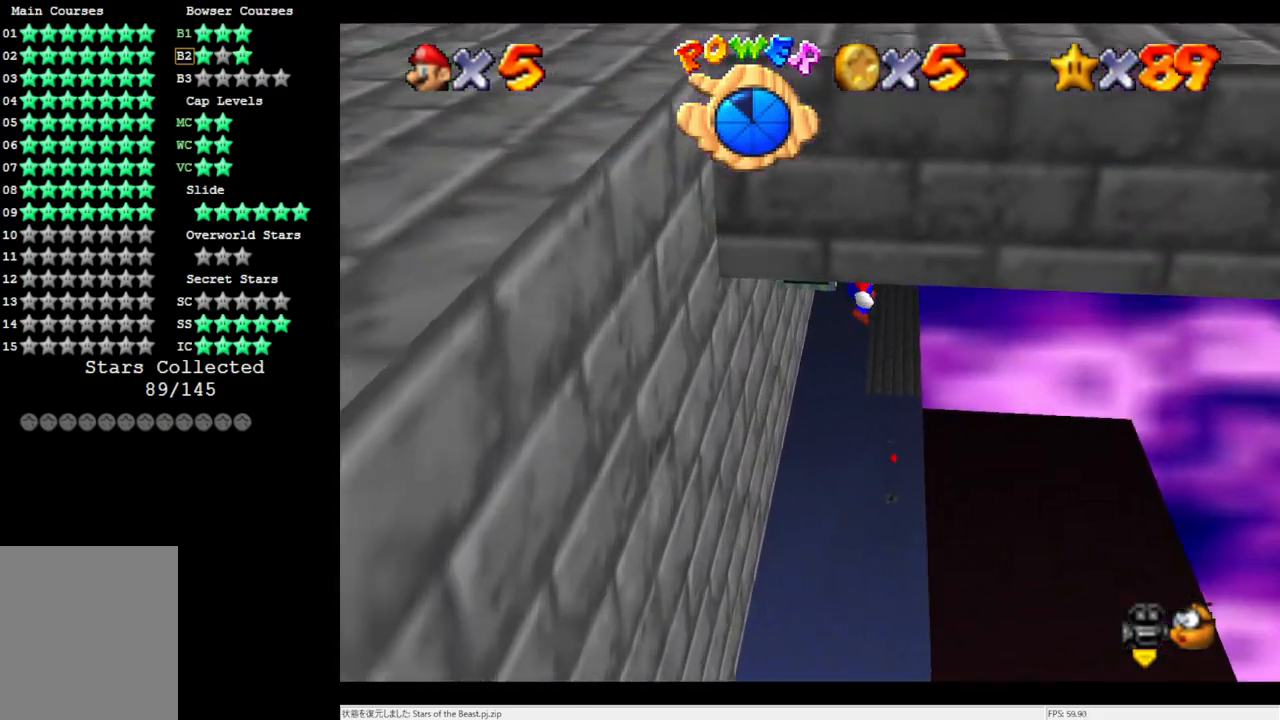
{"buttons": [], "left_stick": "left", "events": [[17, "Z", "down"], [217, "A", "up"], [217, "Z", "up"], [367, "left_stick", "left"]]}
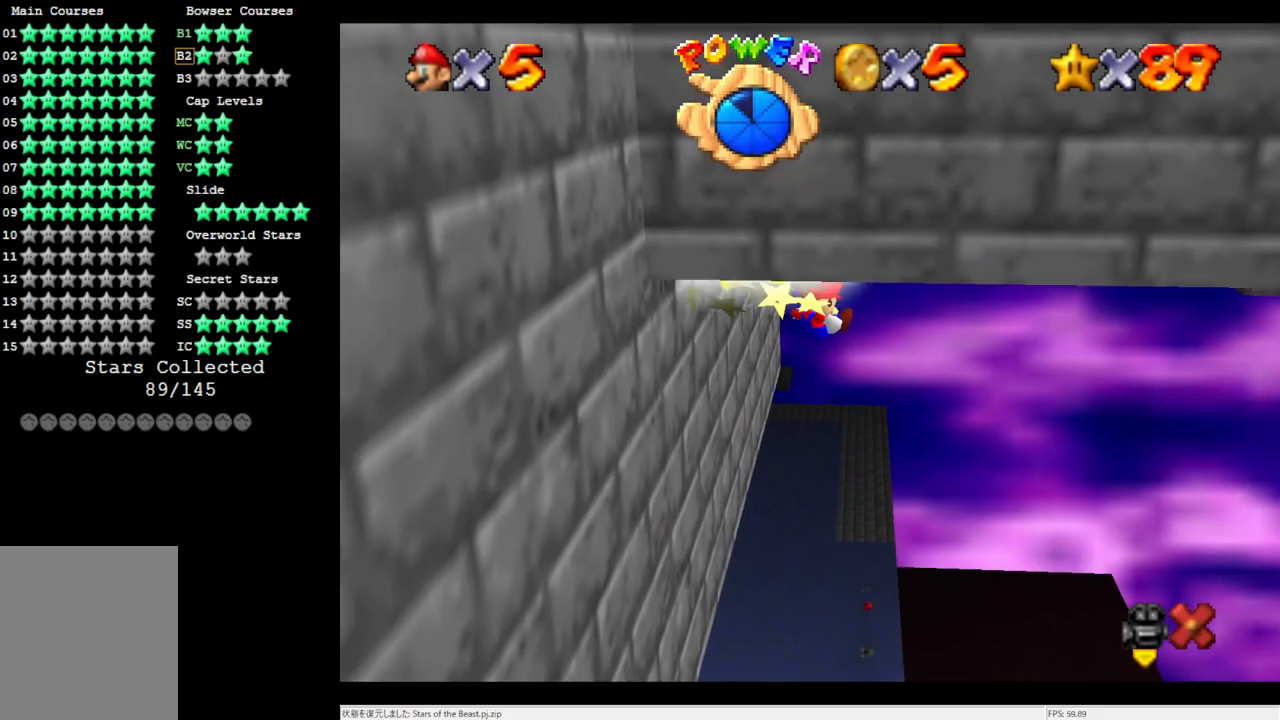
{"buttons": [], "left_stick": "center", "events": [[50, "left_stick", "center"]]}